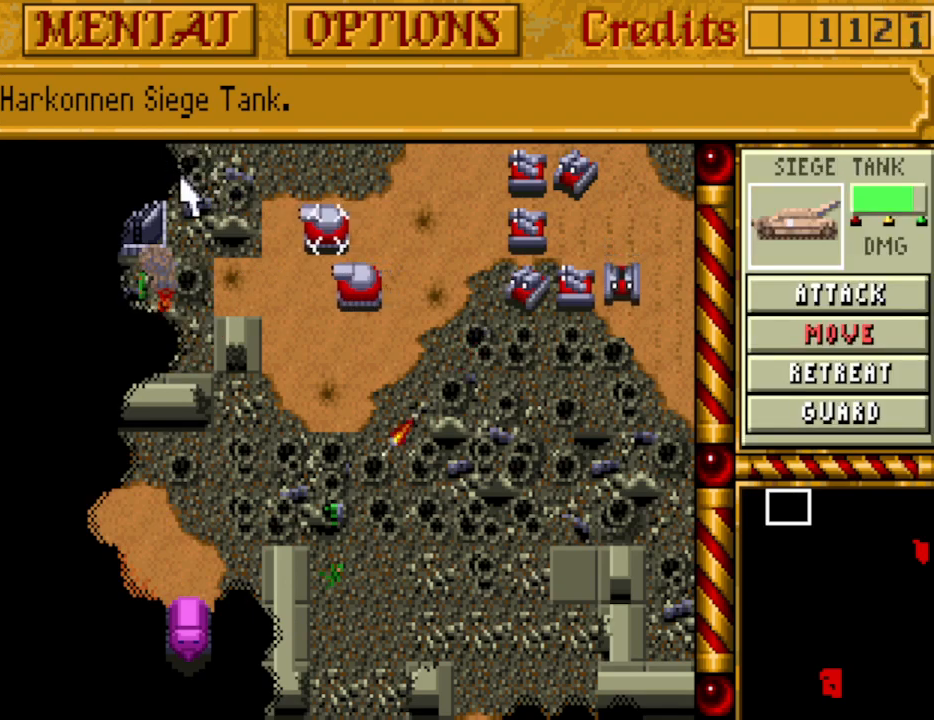
Gameplay with keyboard and mouse; each line is a JSON object with the keys held at the frame after it. "events" lists presses ("down") and releases ("up") of "alt", "backspace", "caps_lock", "ctrl", "down", "escape", "f1", "f10", "f11", "f12", "f2", "f3", "f4", "f5", "f6", "f7", "f8", "f9", "left", "return", "right", "shift", "space", "tab" and "up" between this image and that frame as [ms after this image, input, new state], when the widget could be followed in between. No other keys are recorded. Mouse buttons are not recorded. Not read: mouse_move.
{"keys": [], "events": [[117, "left", "down"], [200, "left", "up"], [300, "left", "down"], [350, "left", "up"]]}
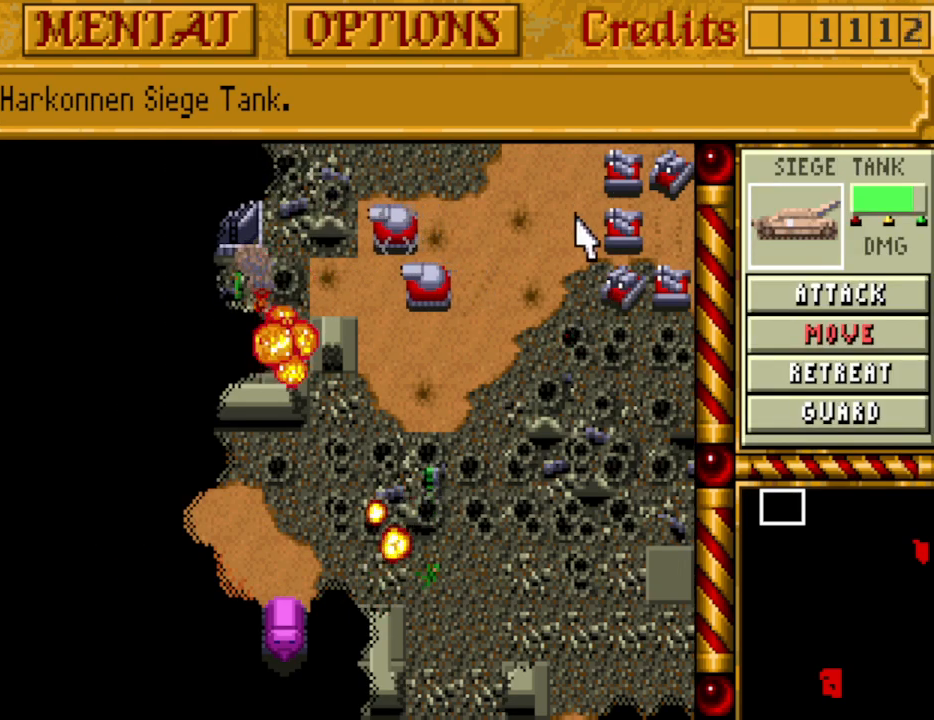
{"keys": [], "events": []}
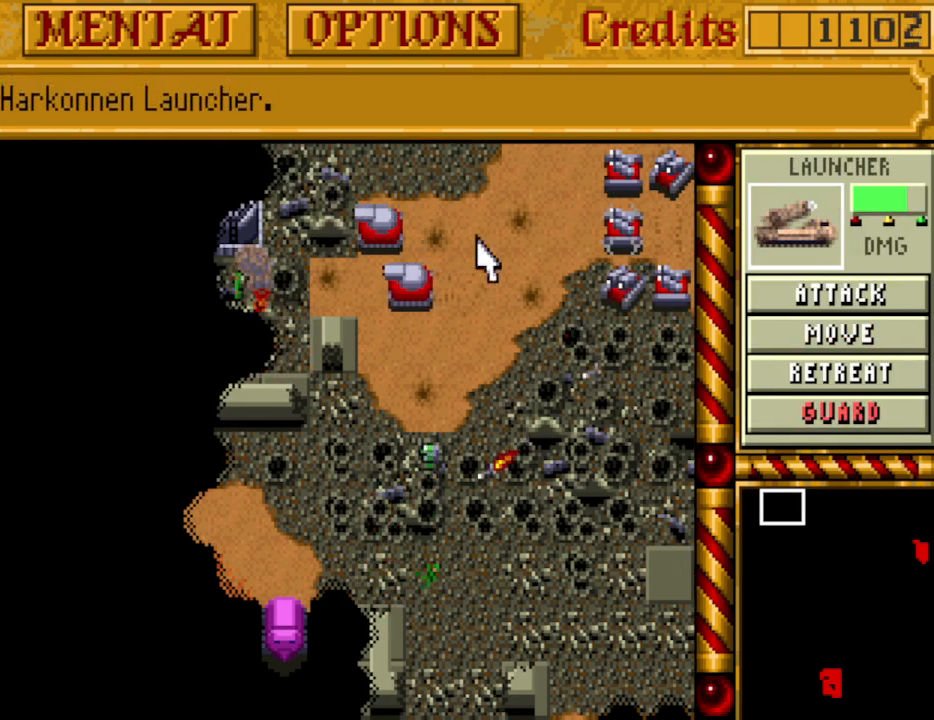
{"keys": [], "events": []}
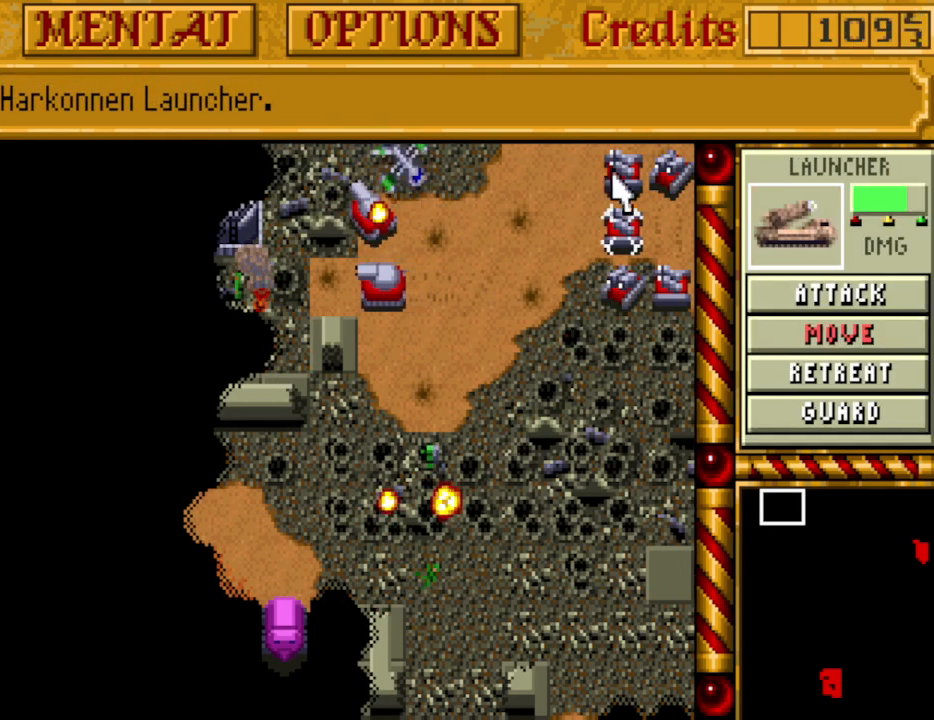
{"keys": [], "events": []}
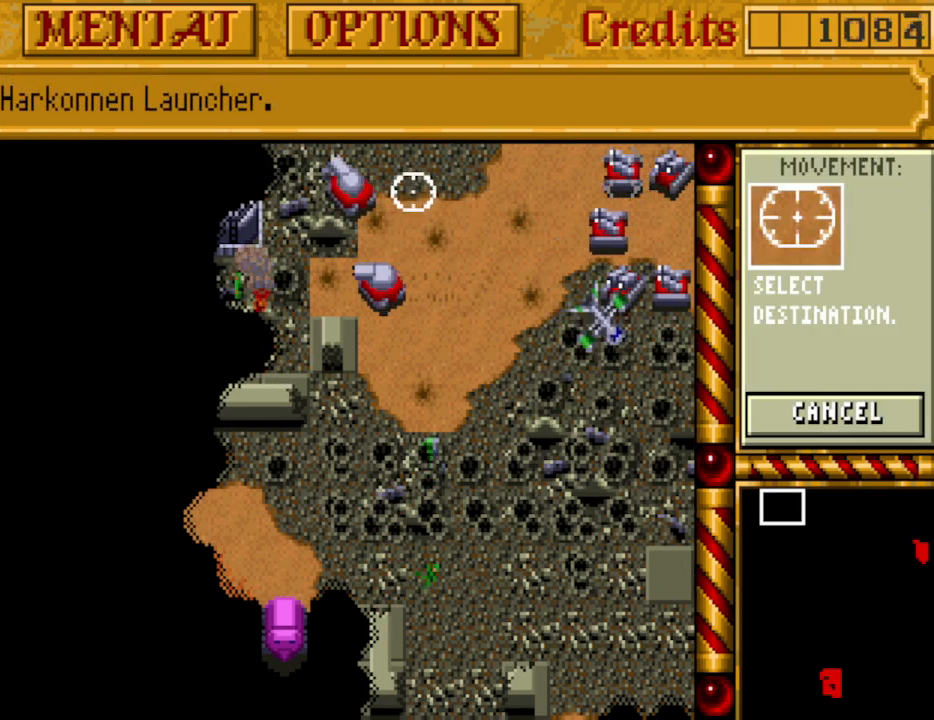
{"keys": [], "events": []}
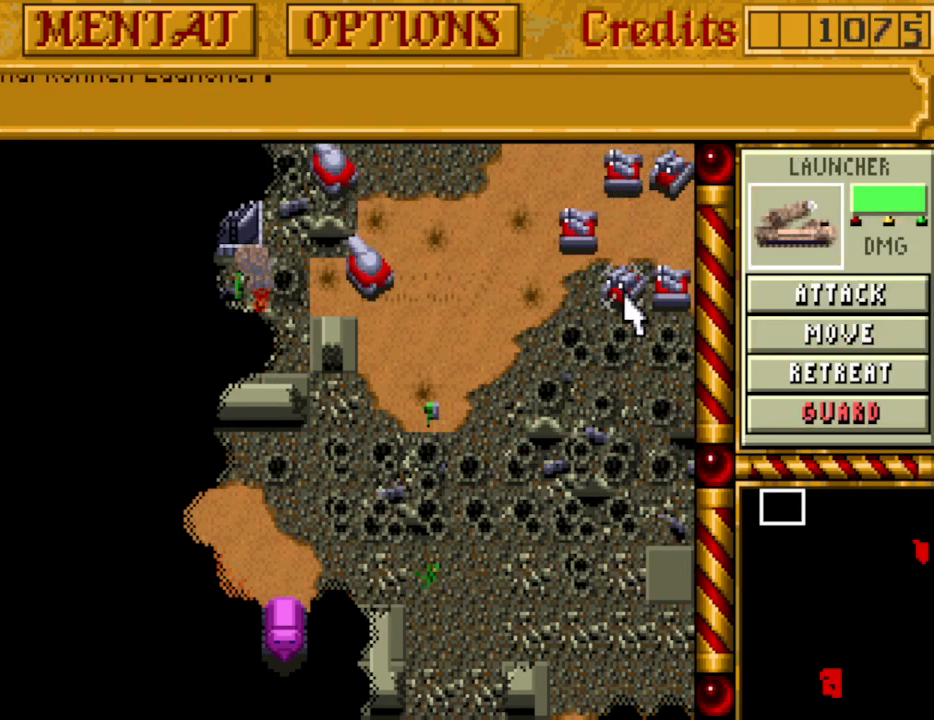
{"keys": [], "events": []}
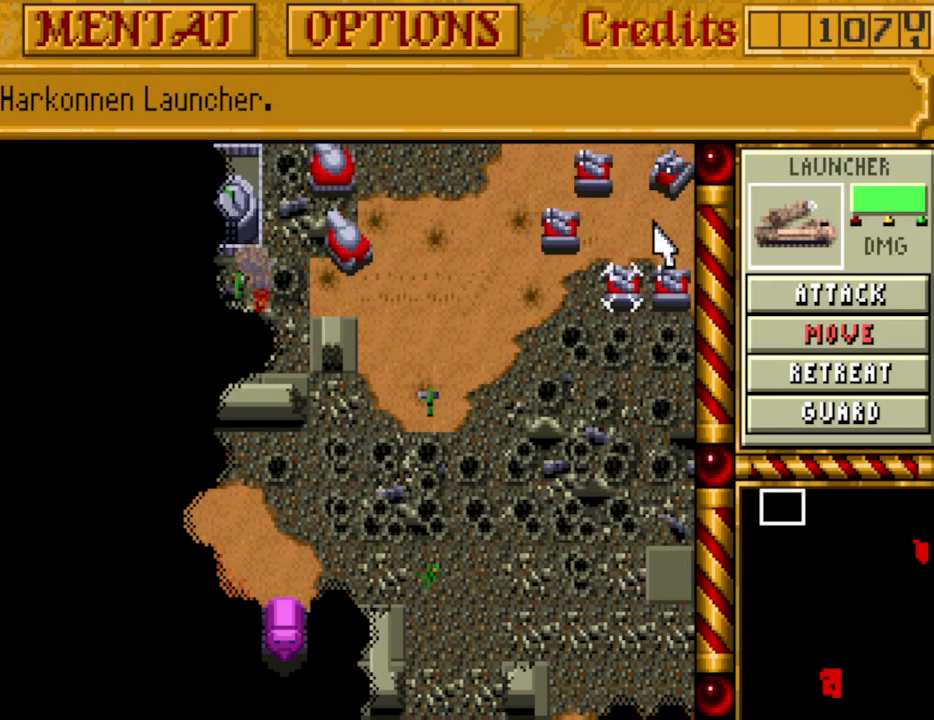
{"keys": [], "events": []}
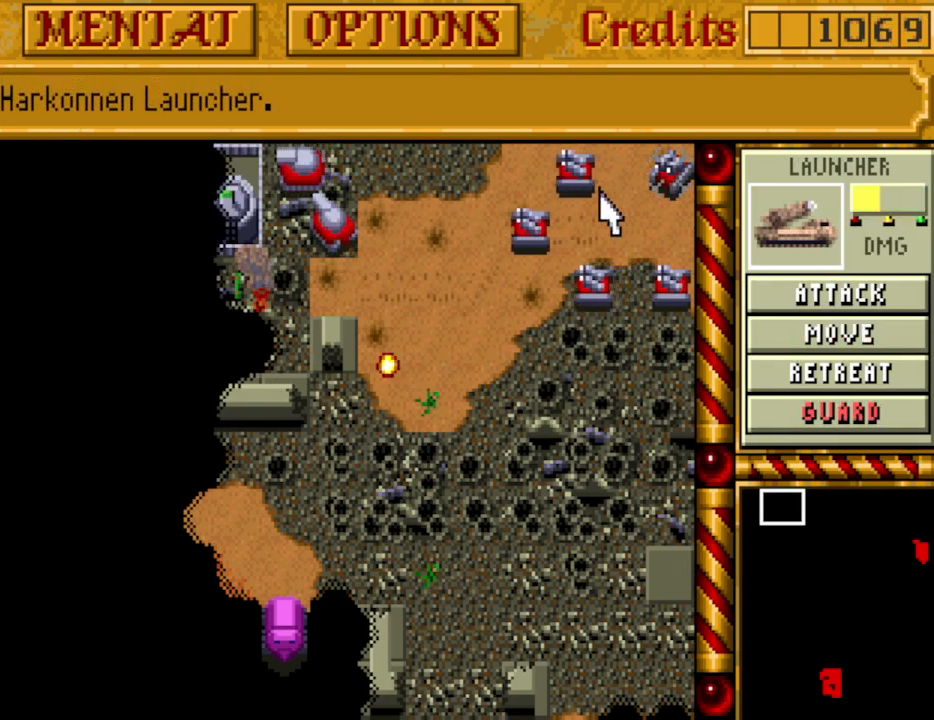
{"keys": [], "events": []}
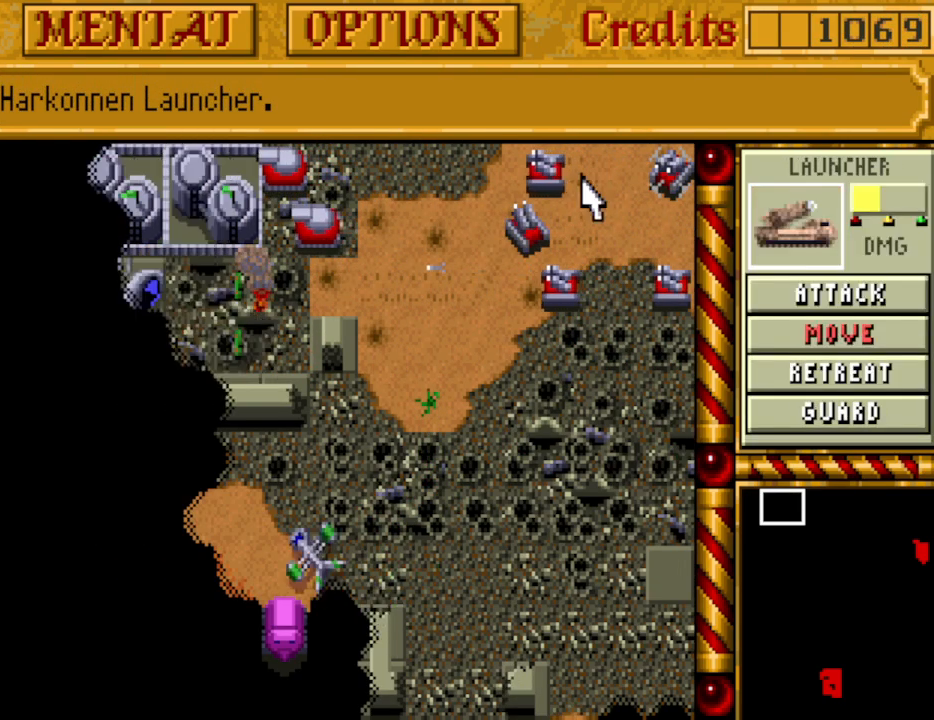
{"keys": [], "events": []}
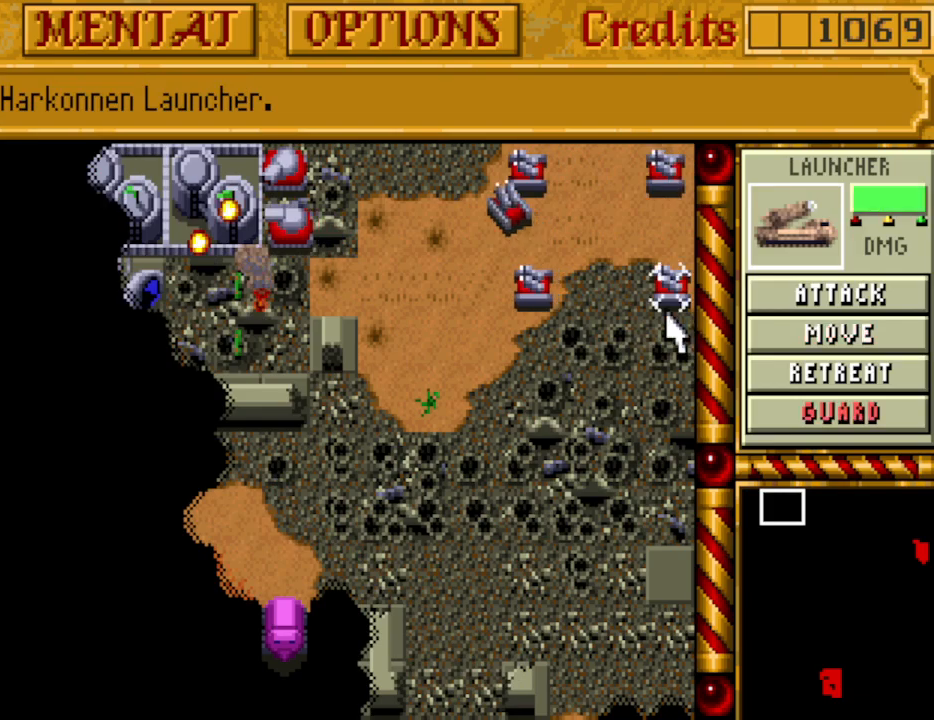
{"keys": [], "events": []}
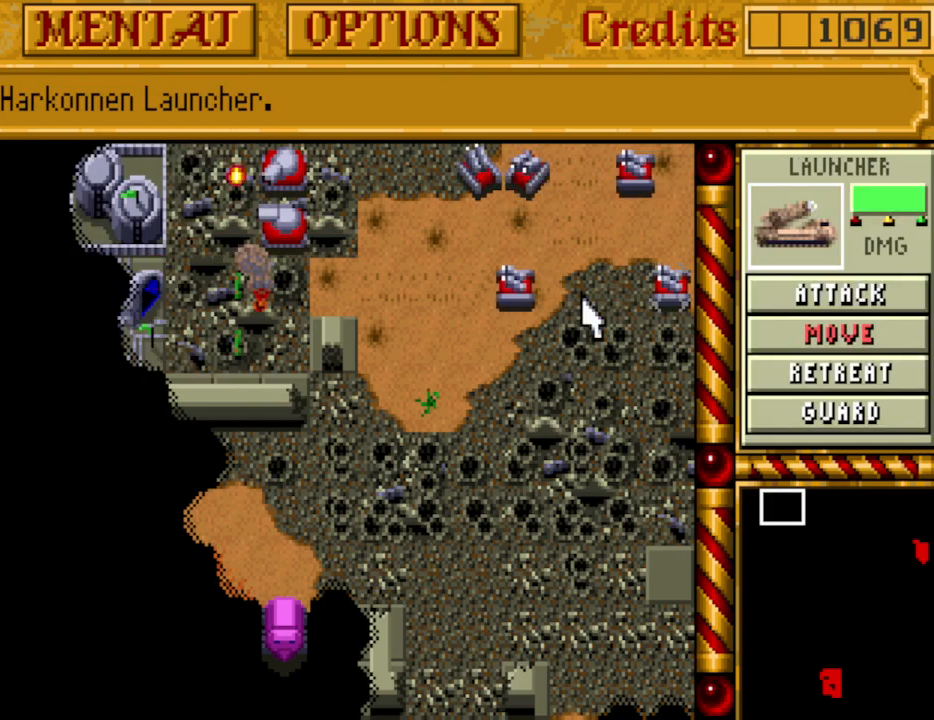
{"keys": [], "events": [[117, "left", "down"], [217, "left", "up"], [300, "left", "down"], [350, "left", "up"]]}